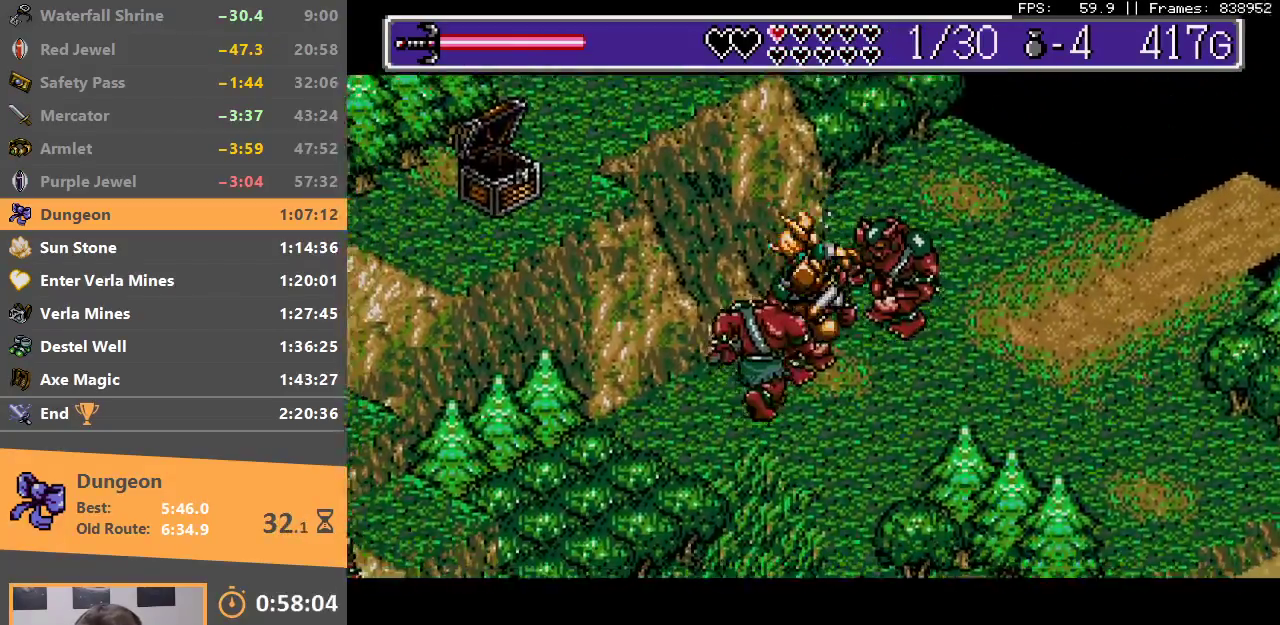
Gameplay with a controller; each line is a JSON object with the inputs held at the frame after it. "events" lists button and stick changes between this image and that frame as [ms after this image, input, new state], when the widget could be followed in between. Not read: DPAD_DOWN DPAD_LEFT DPAD_RIGHT DPAD_UP L3 R3.
{"buttons": [], "events": [[17, "B", "down"], [133, "B", "up"], [183, "B", "down"], [300, "B", "up"]]}
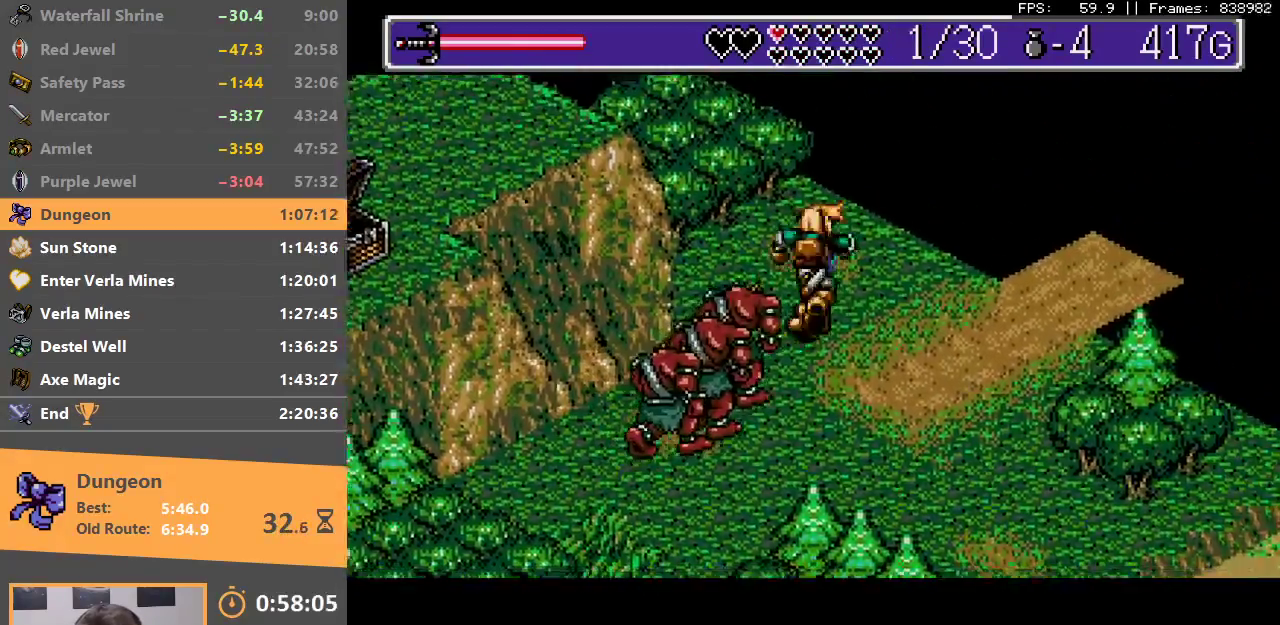
{"buttons": [], "events": []}
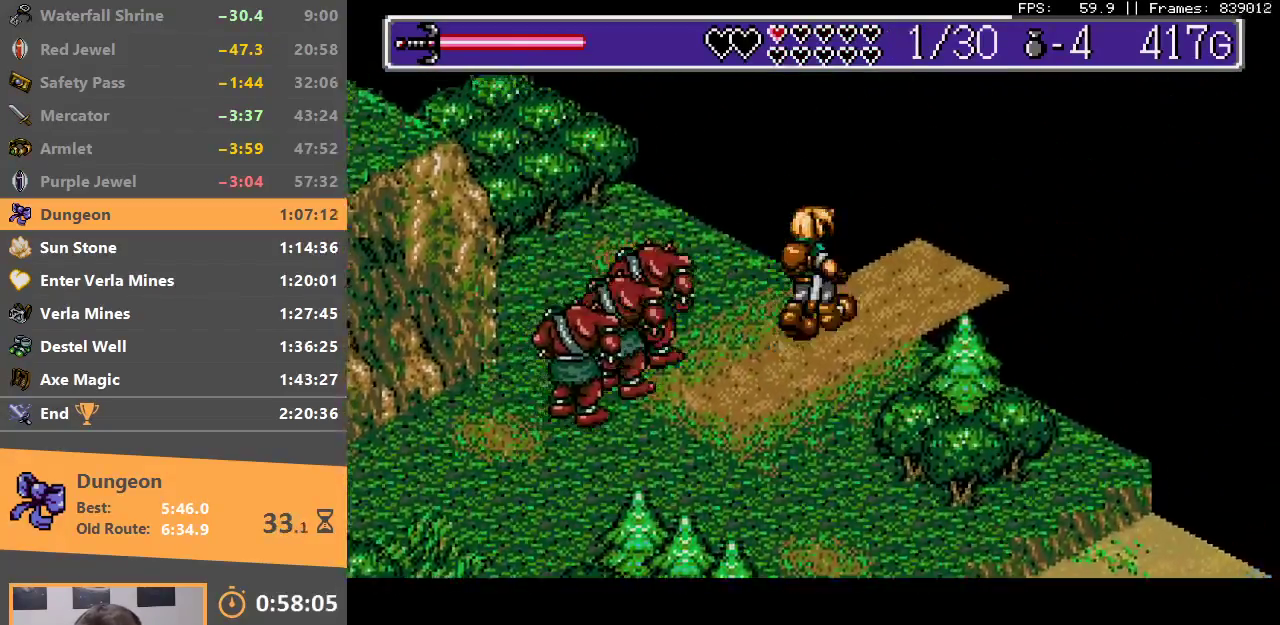
{"buttons": []}
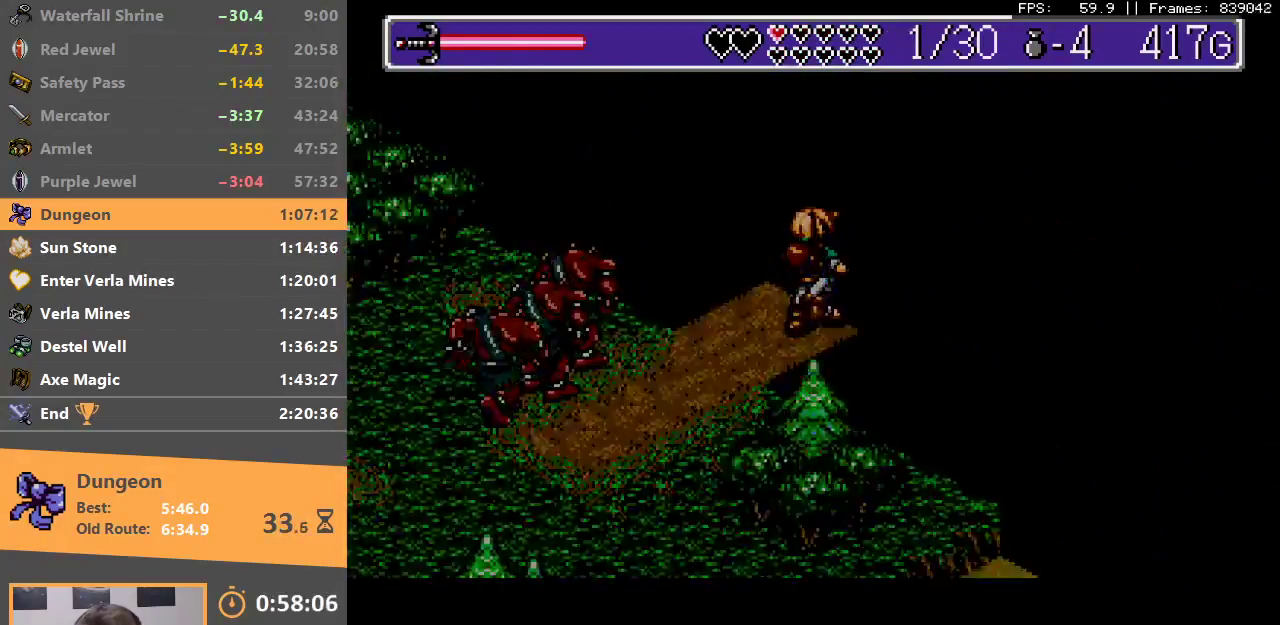
{"buttons": [], "events": [[67, "B", "down"], [183, "B", "up"], [233, "B", "down"], [333, "B", "up"], [400, "B", "down"], [483, "B", "up"]]}
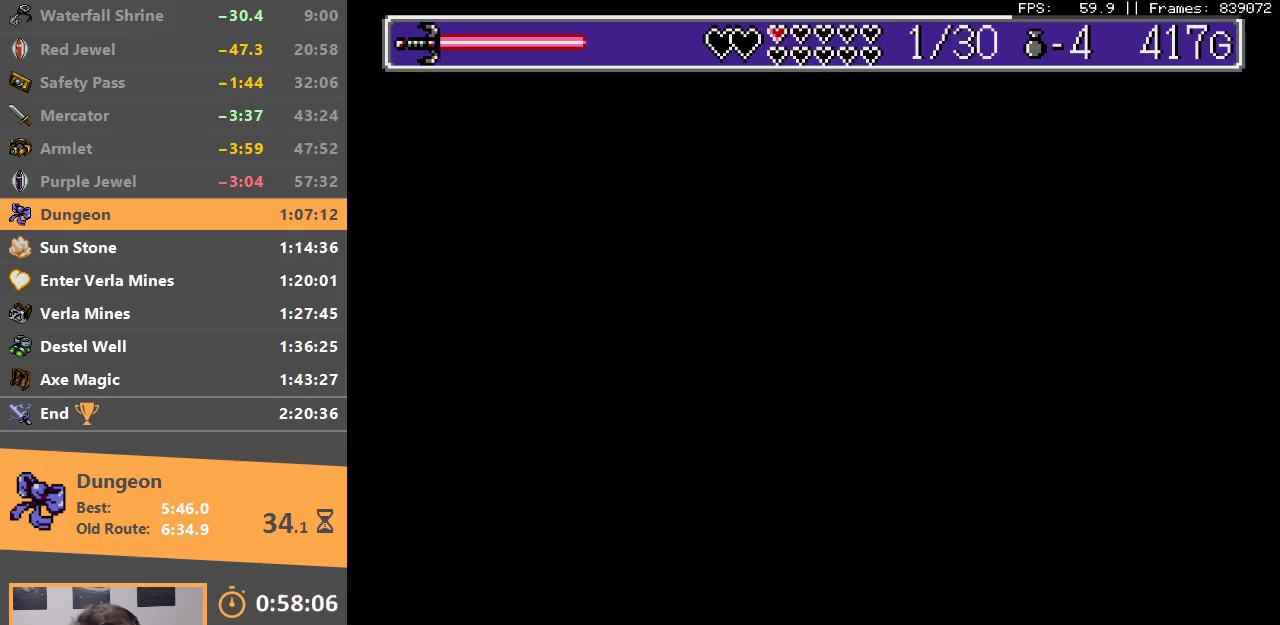
{"buttons": [], "events": [[50, "B", "down"], [83, "A", "down"], [133, "A", "up"], [150, "B", "up"], [233, "B", "down"], [250, "A", "down"], [283, "A", "up"], [300, "B", "up"], [383, "B", "down"], [483, "B", "up"]]}
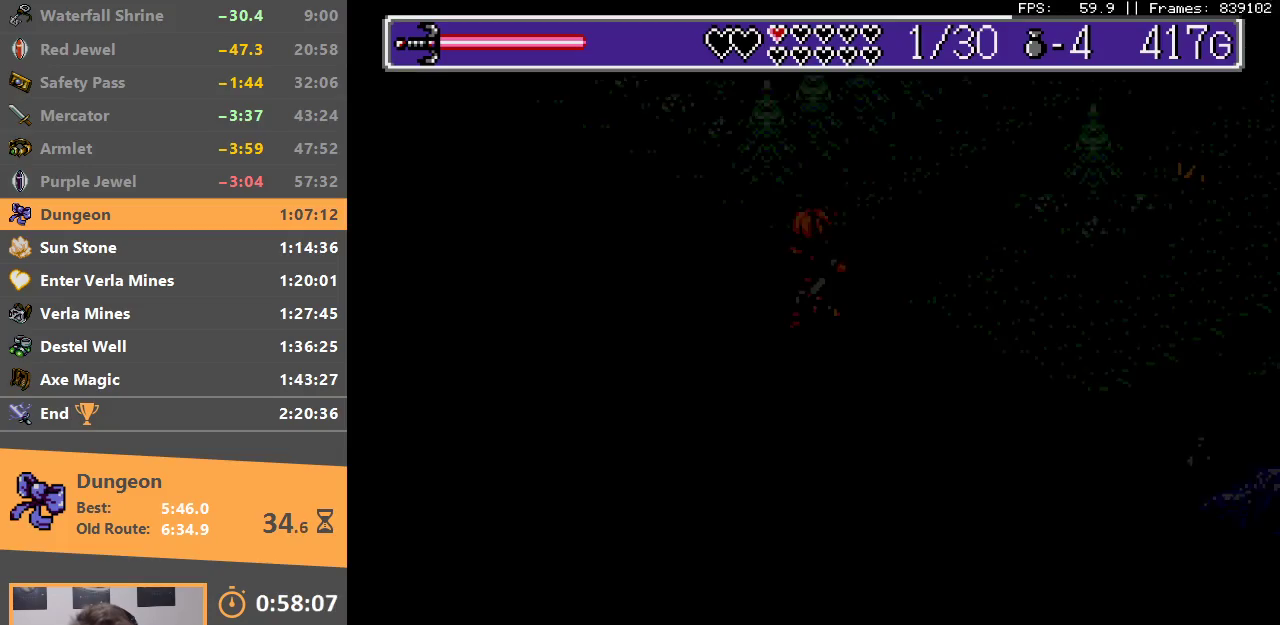
{"buttons": [], "events": []}
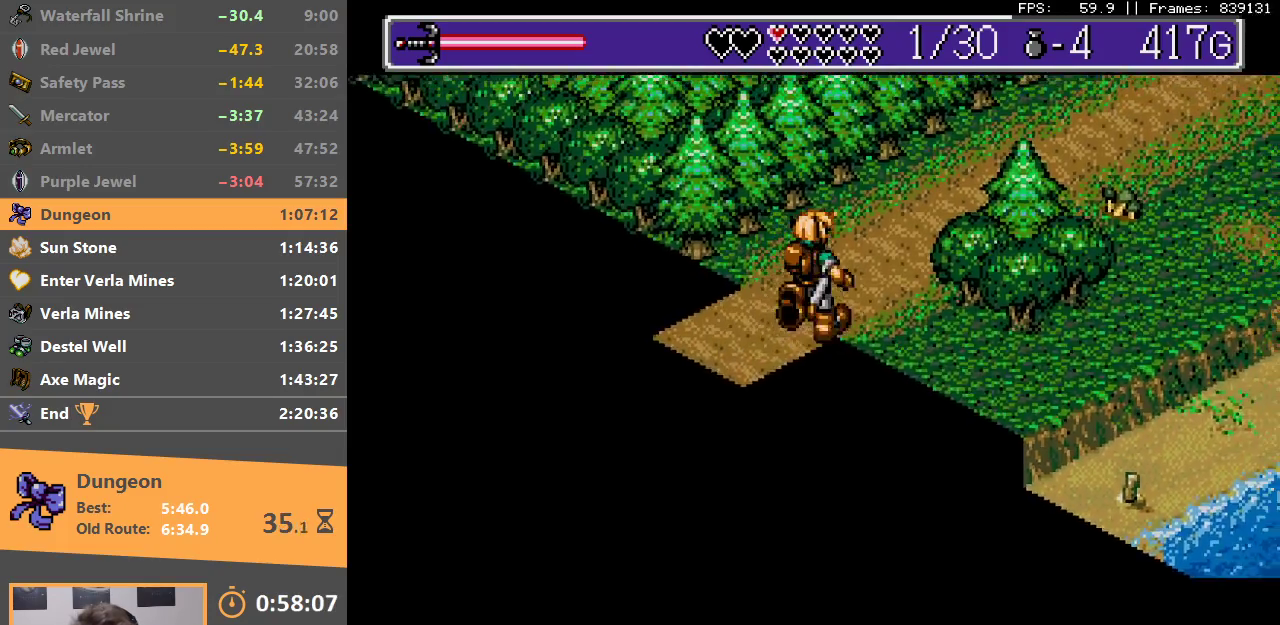
{"buttons": [], "events": []}
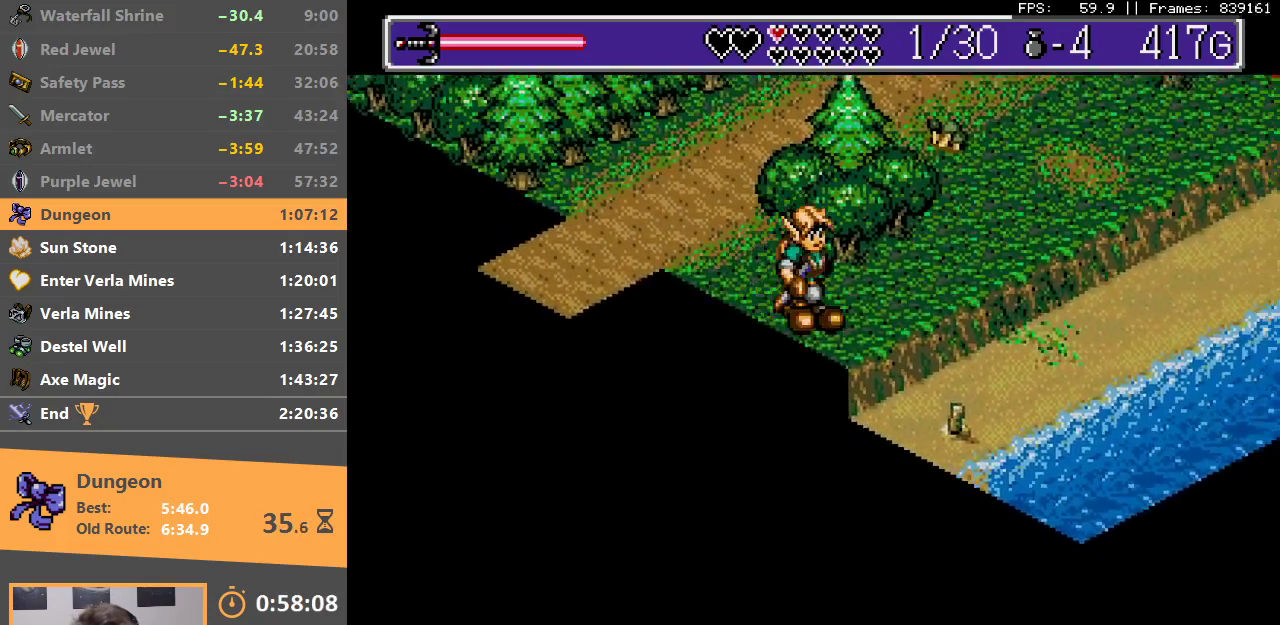
{"buttons": [], "events": []}
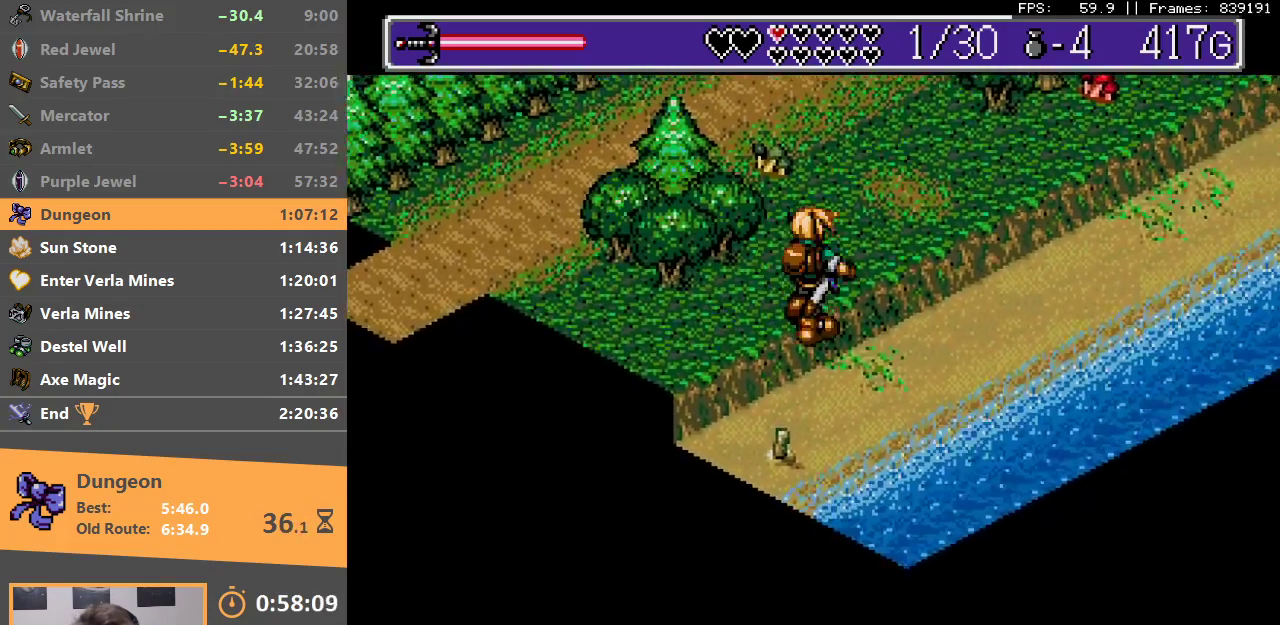
{"buttons": [], "events": []}
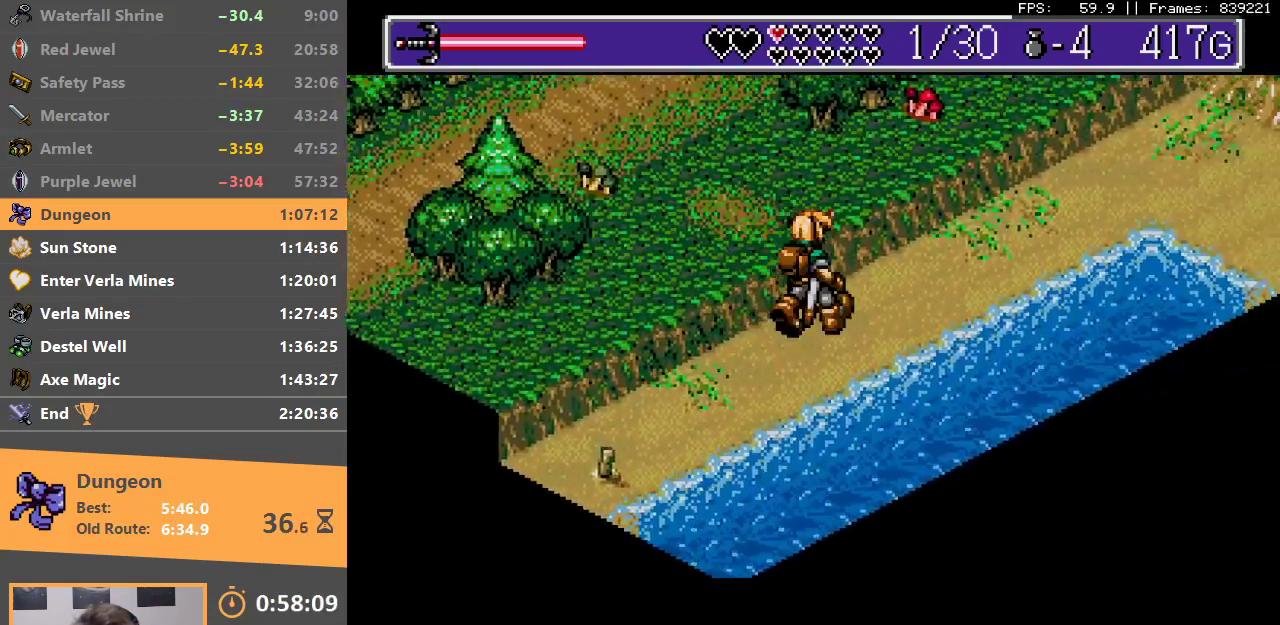
{"buttons": [], "events": [[267, "START", "down"], [350, "START", "up"], [400, "START", "down"], [500, "START", "up"]]}
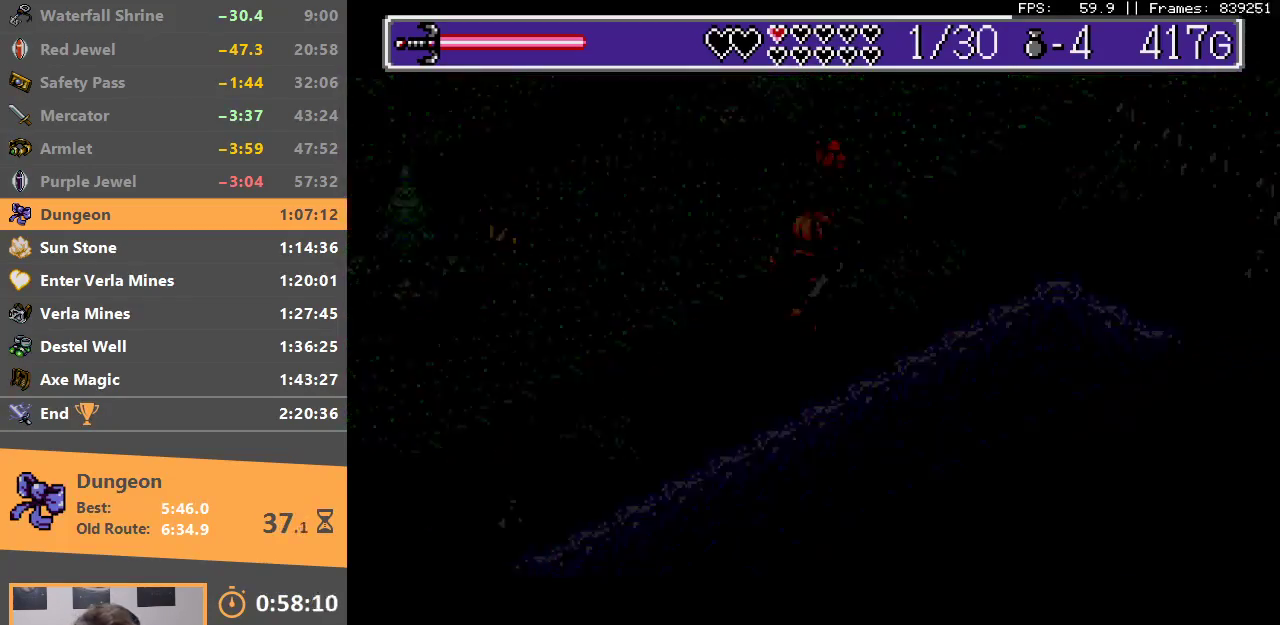
{"buttons": [], "events": [[67, "START", "down"], [150, "START", "up"], [250, "A", "down"], [300, "A", "up"], [383, "A", "down"], [467, "A", "up"]]}
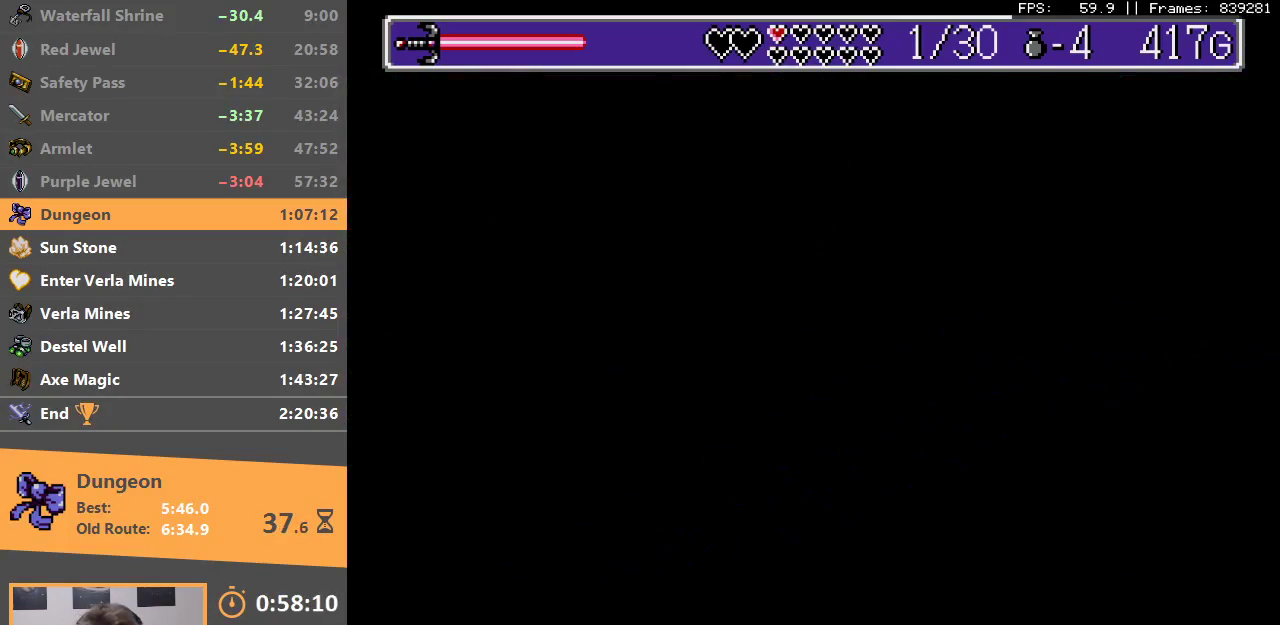
{"buttons": [], "events": [[33, "A", "down"], [133, "A", "up"], [200, "A", "down"], [333, "A", "up"], [383, "A", "down"], [483, "A", "up"]]}
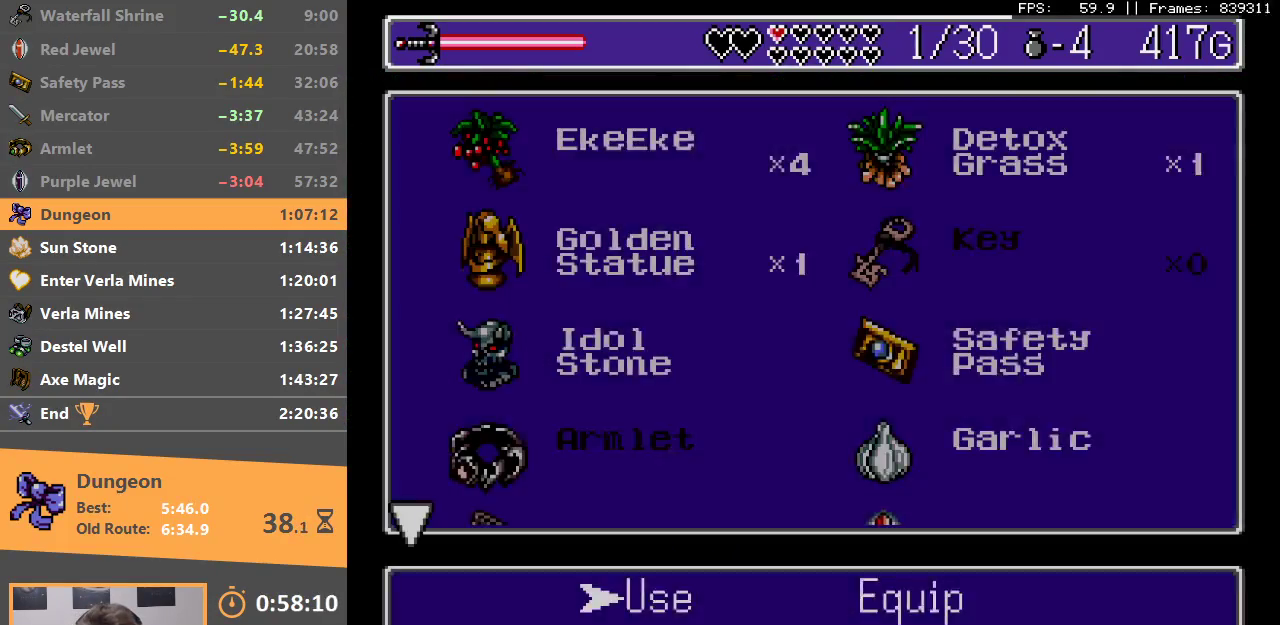
{"buttons": [], "events": [[33, "A", "down"], [150, "A", "up"], [250, "A", "down"], [383, "A", "up"]]}
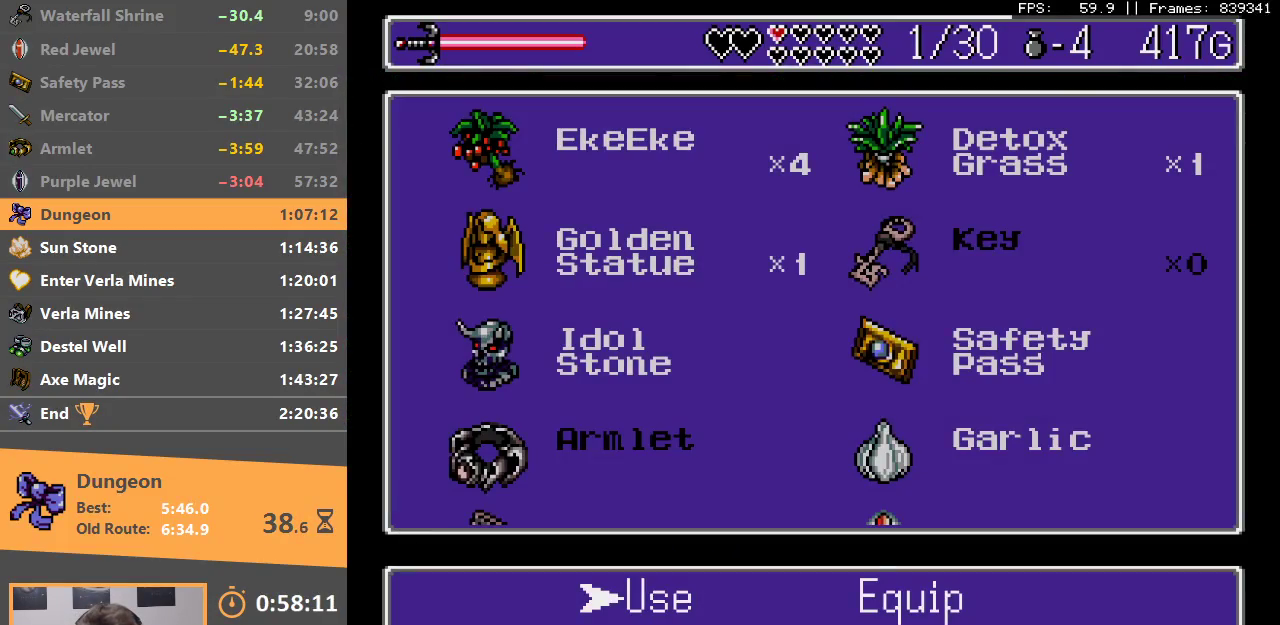
{"buttons": ["A"], "events": [[483, "A", "down"]]}
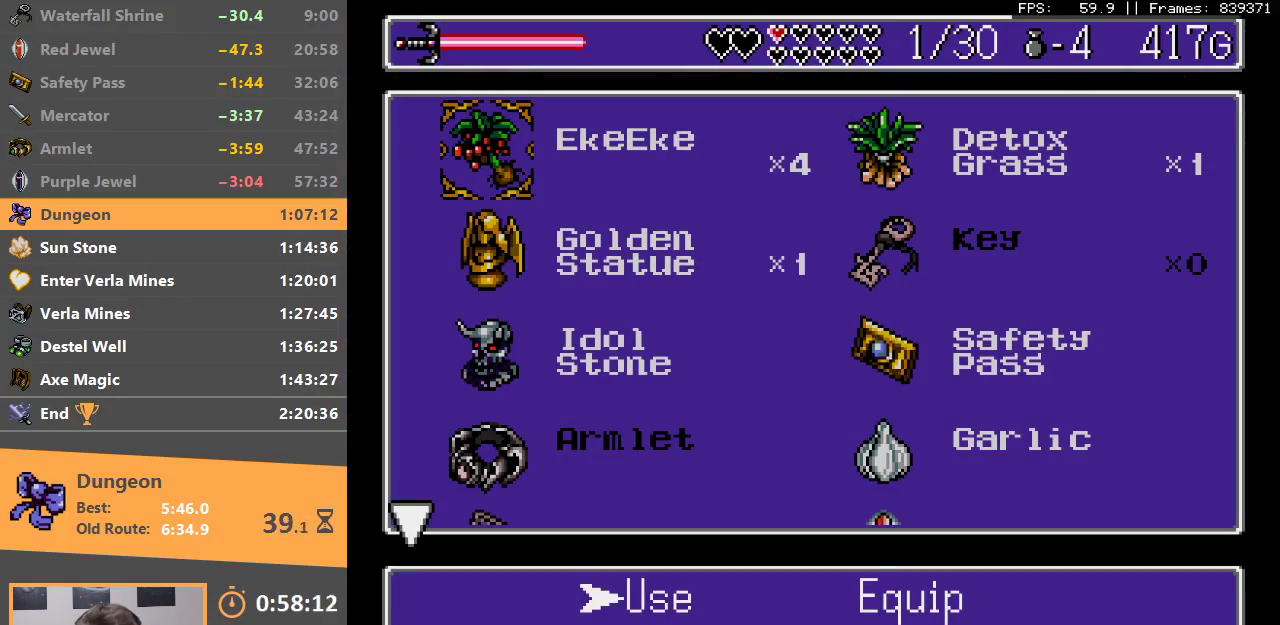
{"buttons": ["A"], "events": [[83, "A", "up"], [133, "A", "down"], [233, "A", "up"], [300, "A", "down"], [383, "A", "up"], [450, "A", "down"]]}
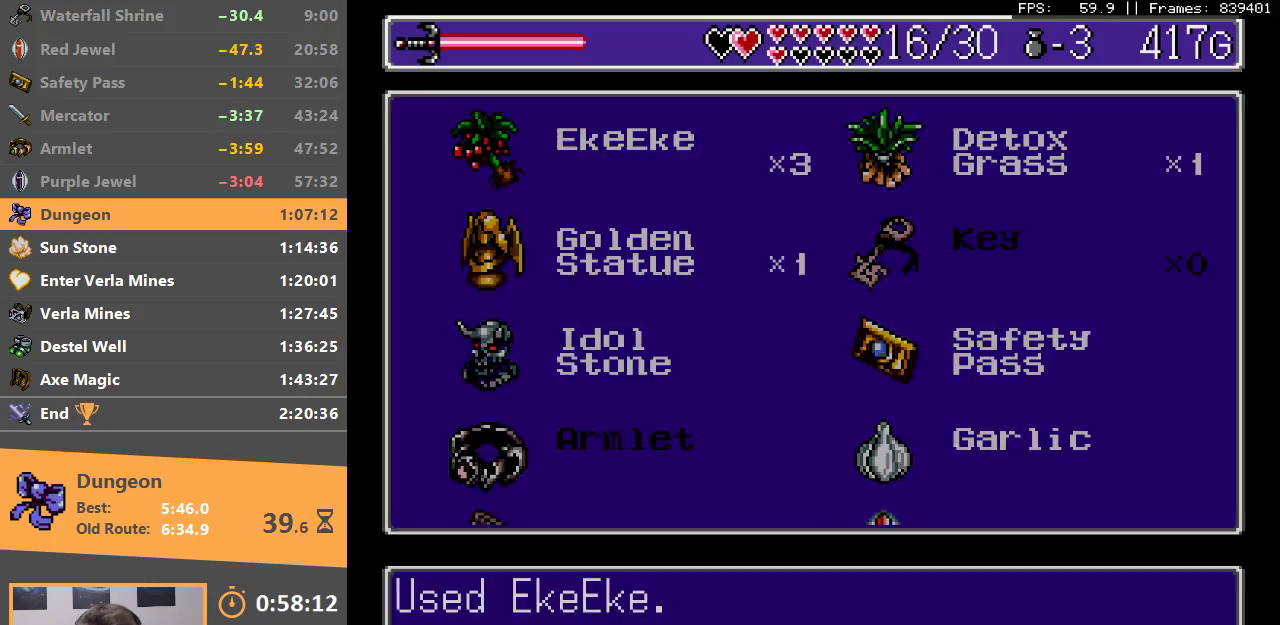
{"buttons": [], "events": [[50, "A", "up"], [100, "A", "down"], [200, "B", "down"], [233, "A", "up"], [500, "B", "up"]]}
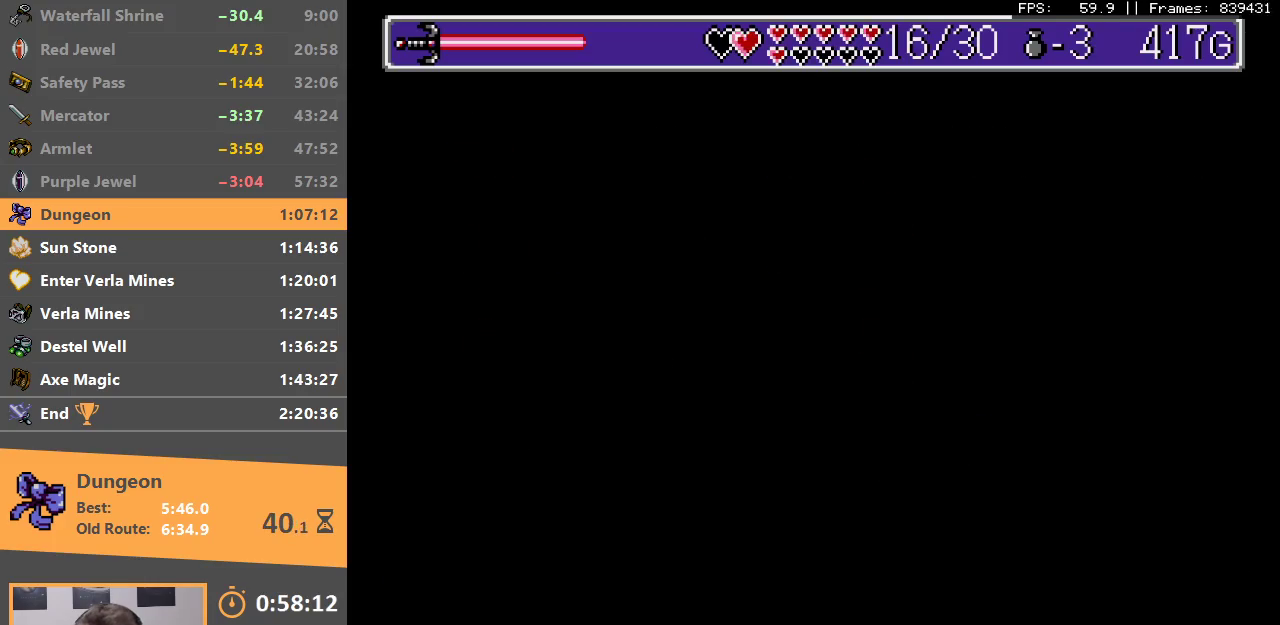
{"buttons": [], "events": []}
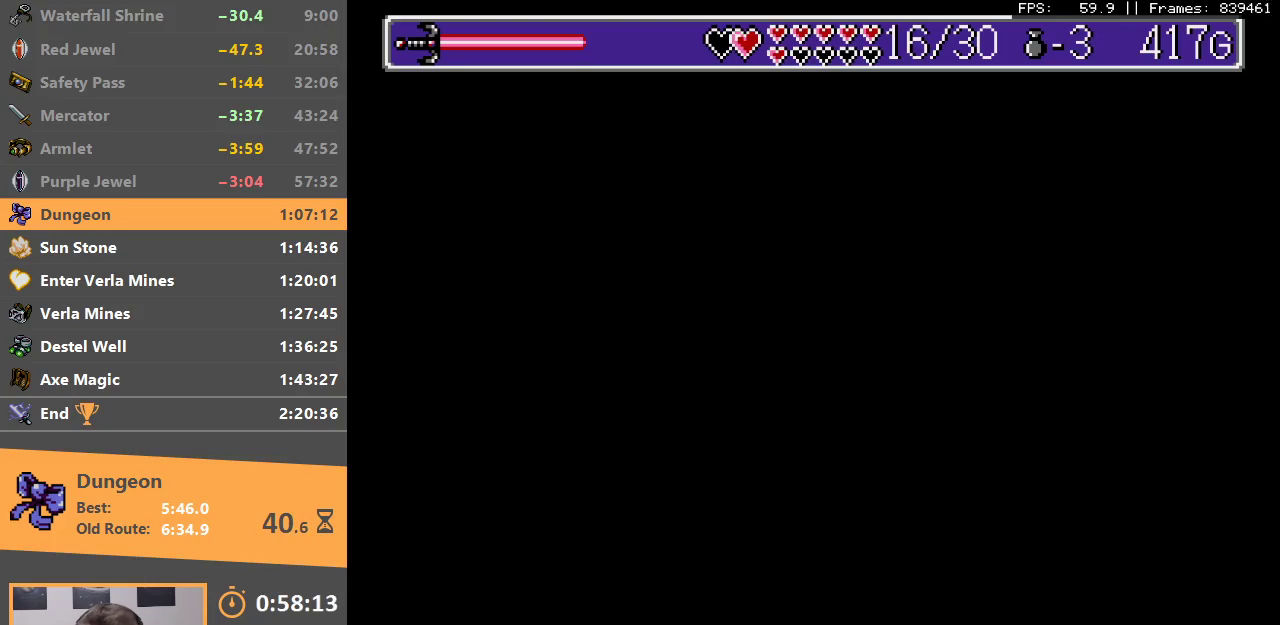
{"buttons": [], "events": []}
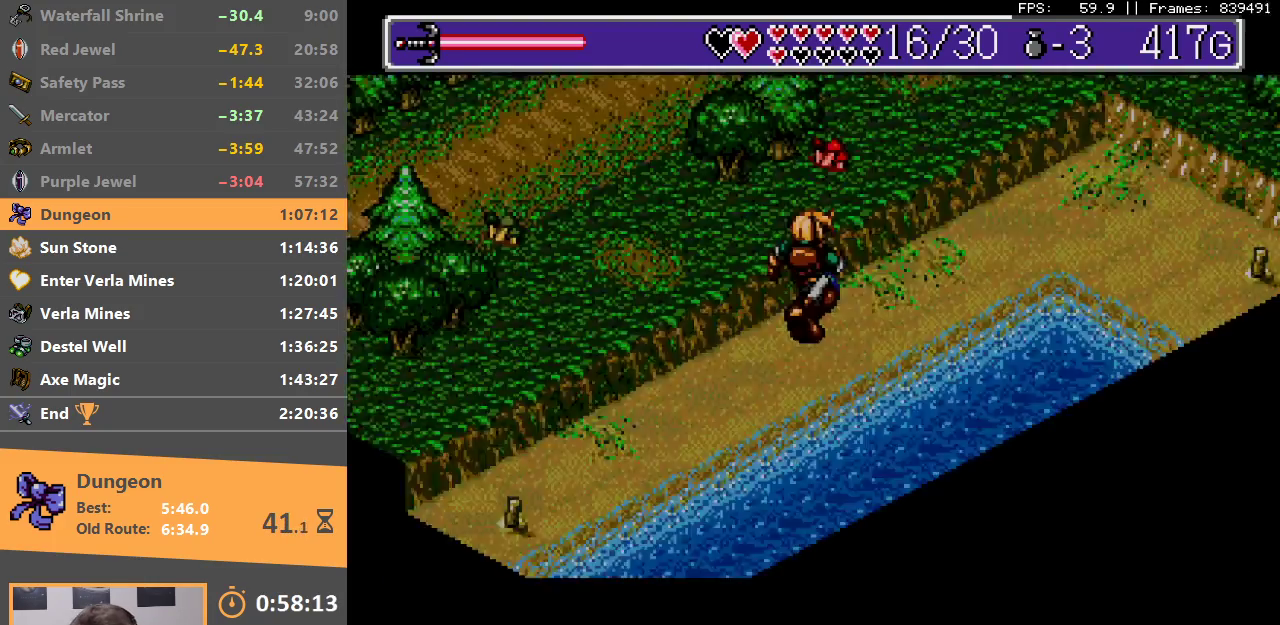
{"buttons": [], "events": []}
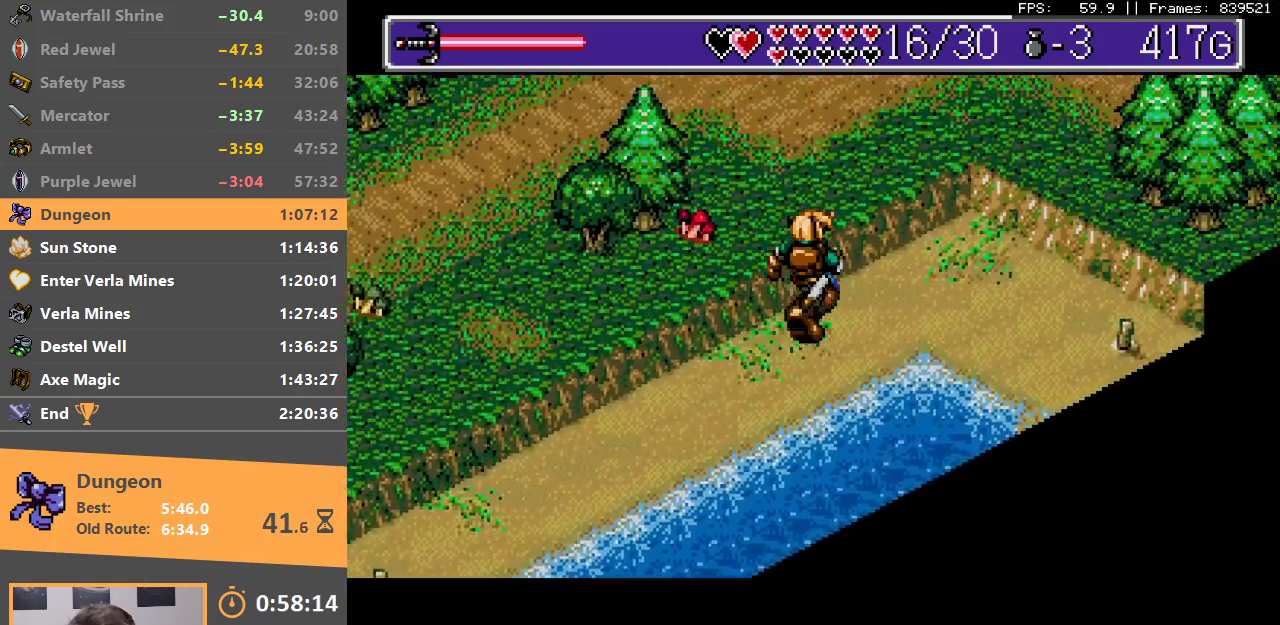
{"buttons": [], "events": []}
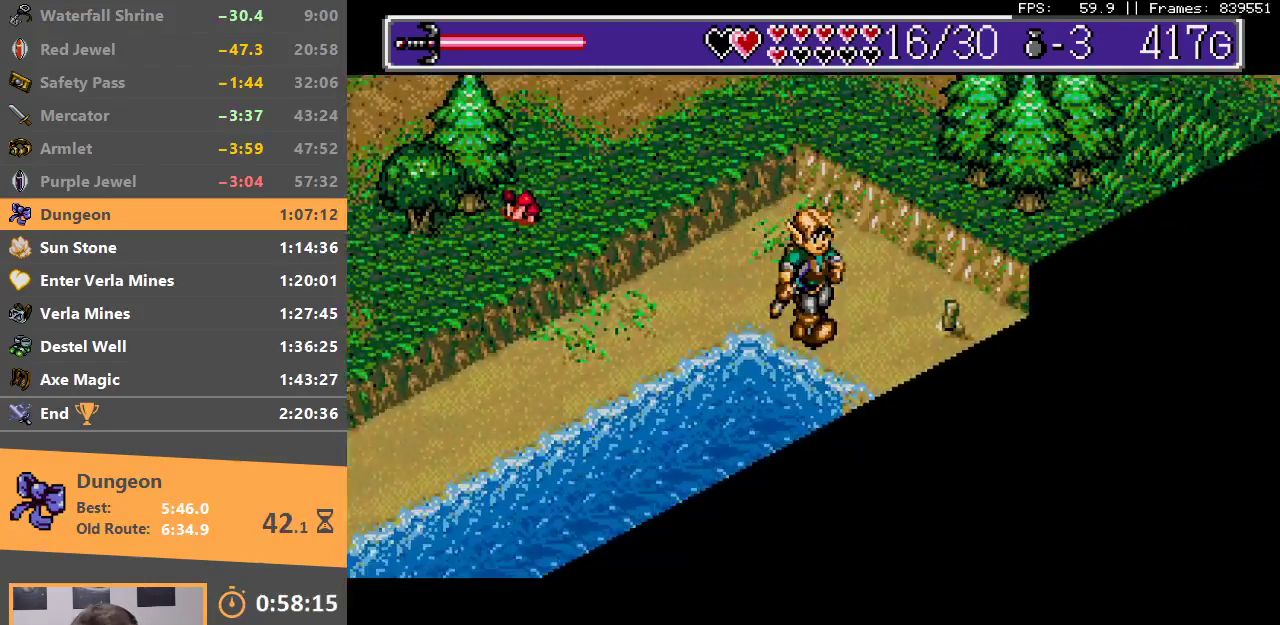
{"buttons": [], "events": [[250, "B", "down"], [383, "B", "up"]]}
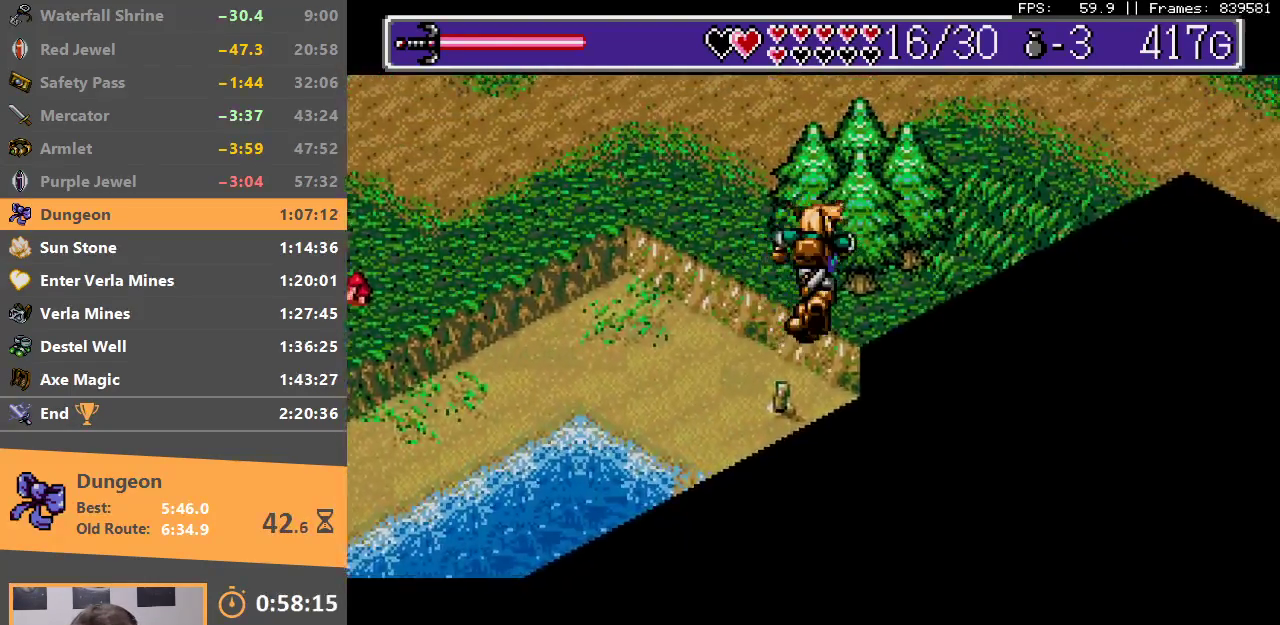
{"buttons": [], "events": []}
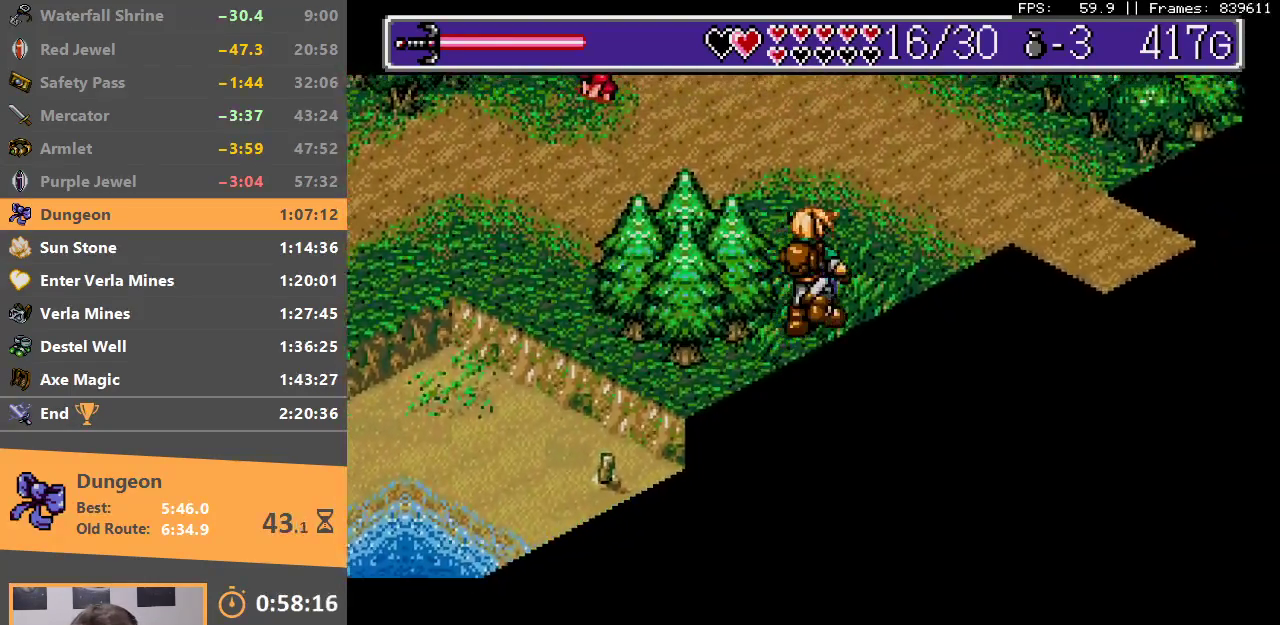
{"buttons": [], "events": []}
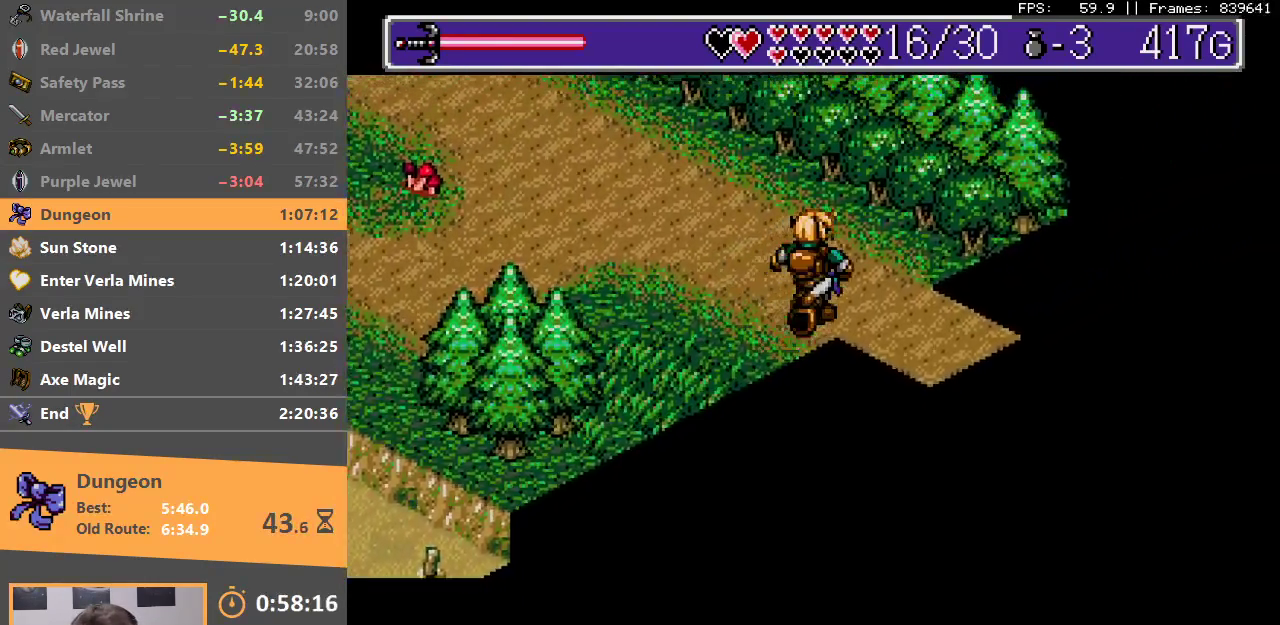
{"buttons": [], "events": []}
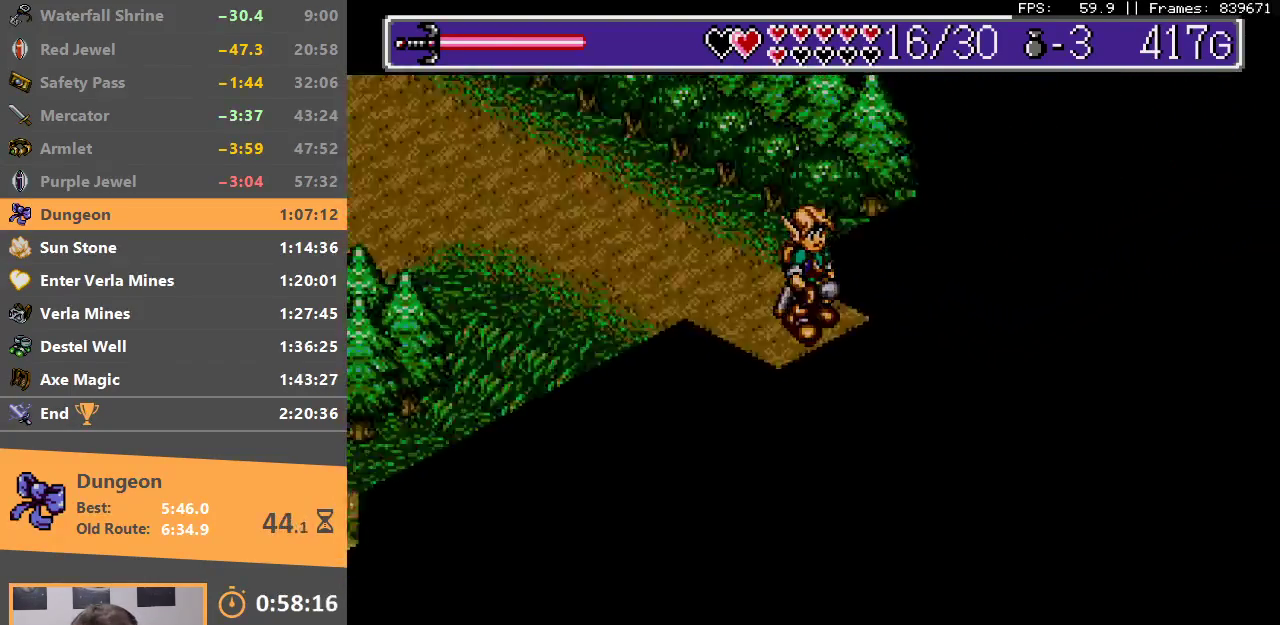
{"buttons": [], "events": [[83, "B", "down"], [183, "B", "up"], [250, "B", "down"], [333, "B", "up"], [417, "B", "down"], [500, "B", "up"]]}
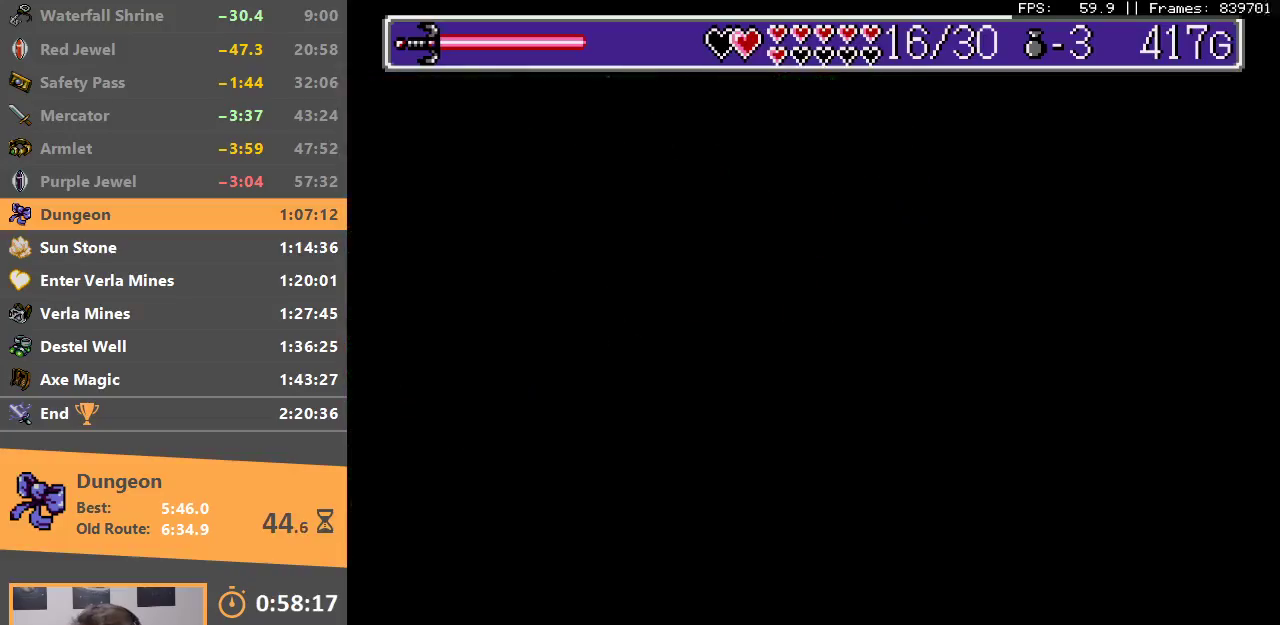
{"buttons": [], "events": [[83, "B", "down"], [133, "B", "up"]]}
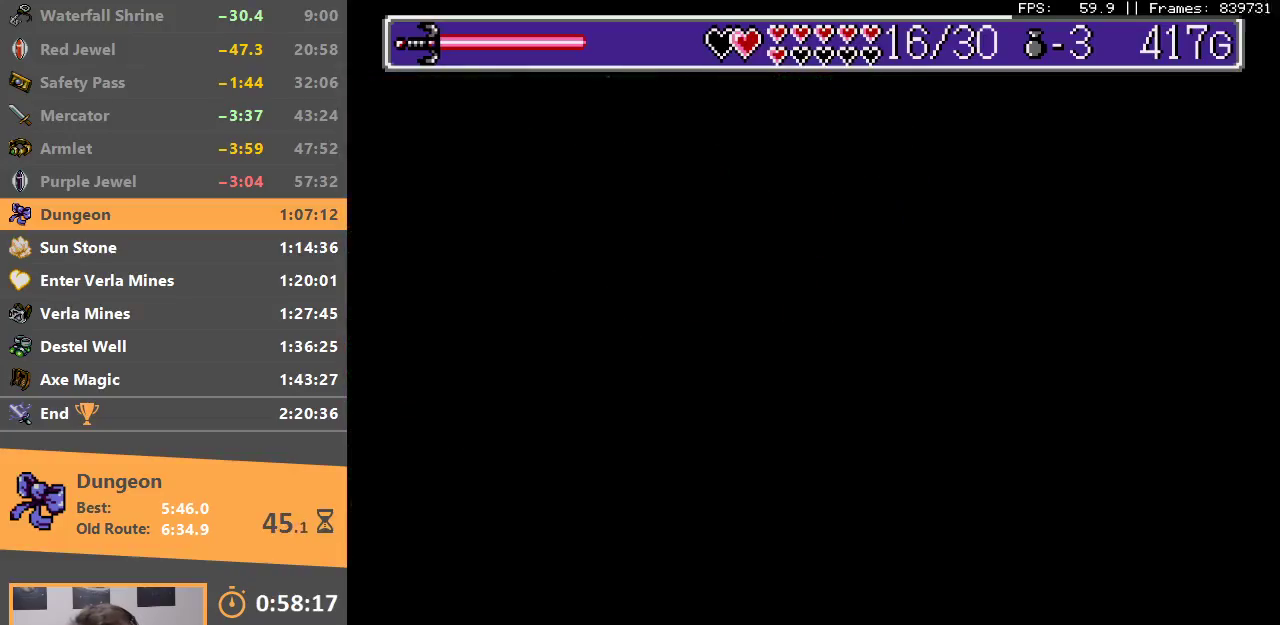
{"buttons": [], "events": []}
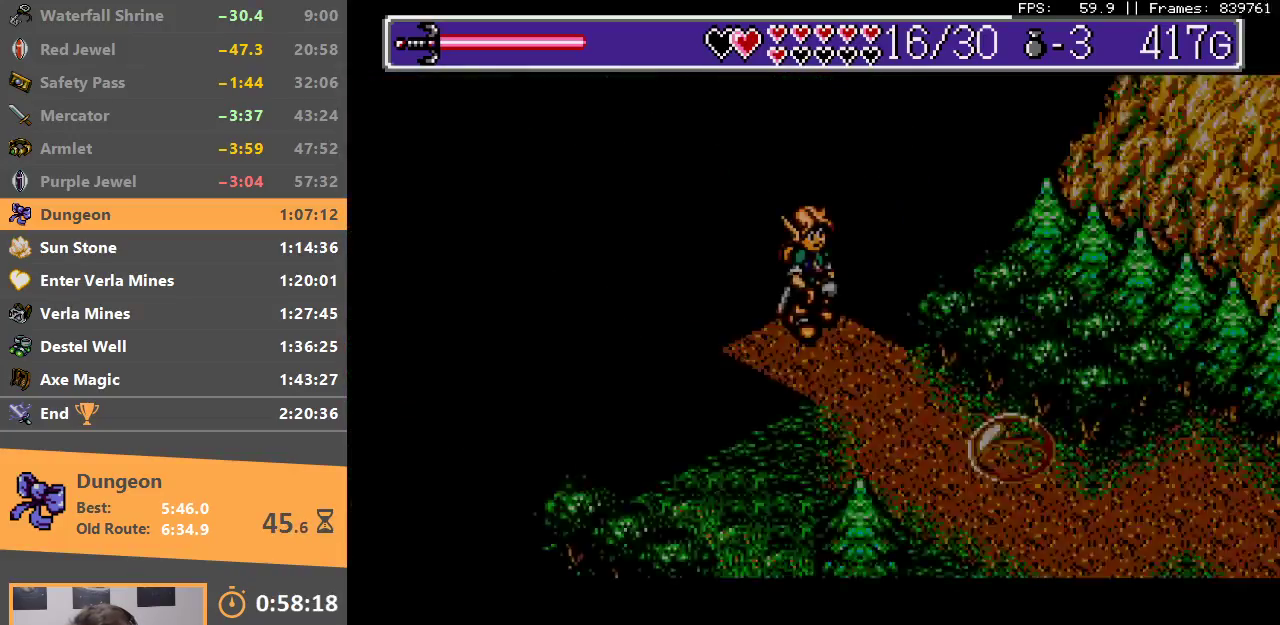
{"buttons": ["A", "B"], "events": [[433, "A", "down"], [483, "B", "down"]]}
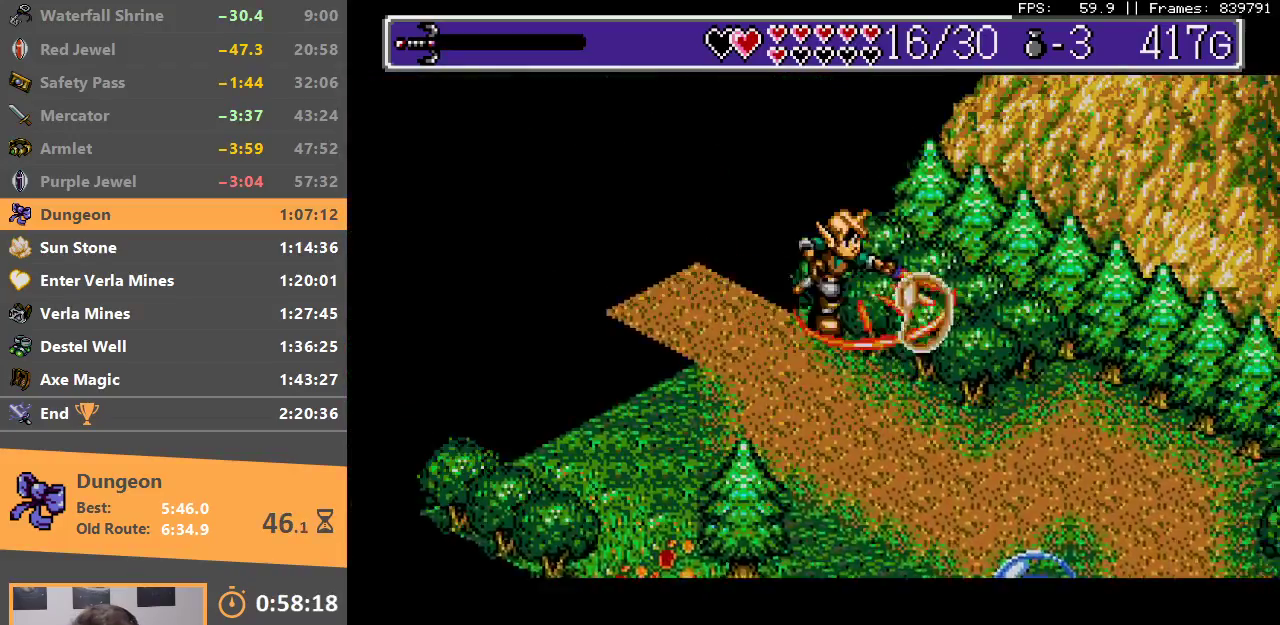
{"buttons": [], "events": [[67, "A", "up"], [117, "B", "up"], [317, "A", "down"], [333, "B", "down"], [450, "A", "up"], [500, "B", "up"]]}
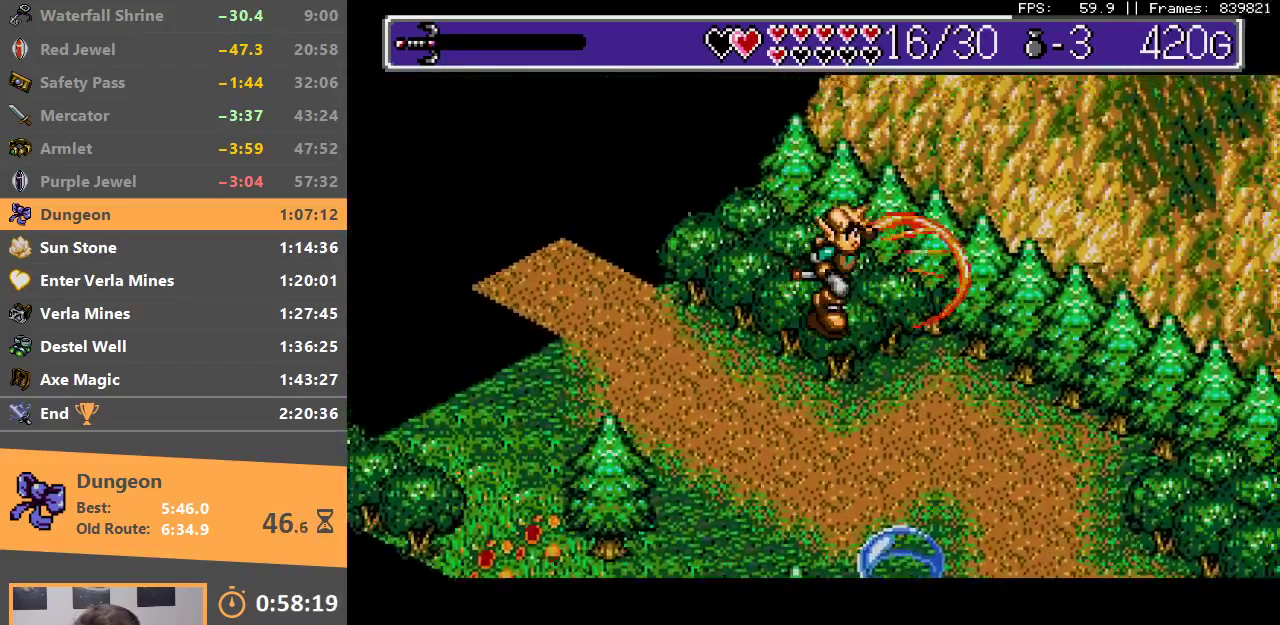
{"buttons": [], "events": []}